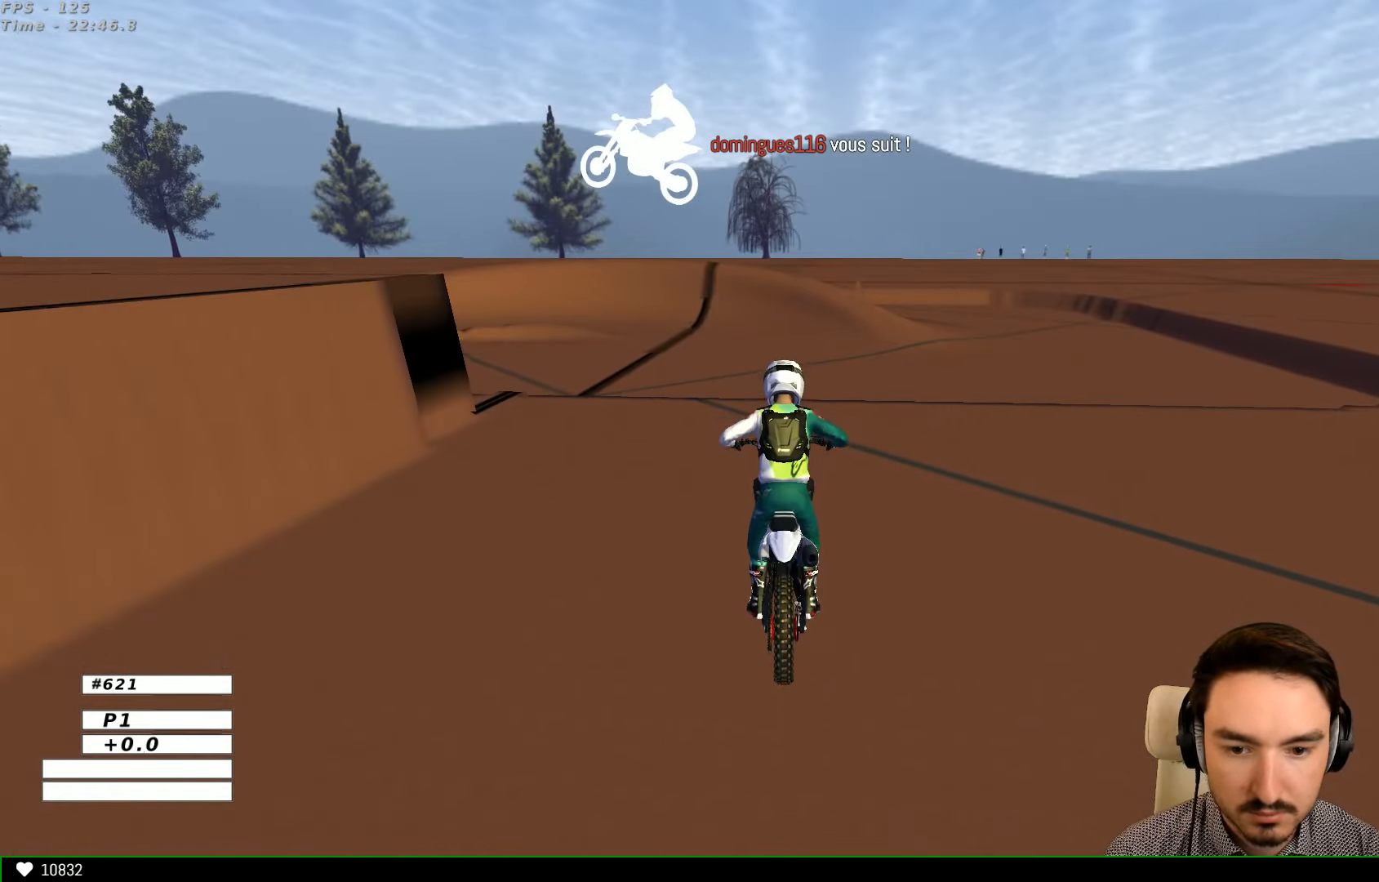
Gameplay with a controller (Xbox layout); each line is a JSON object with the inputs held at the frame after it. "events" lists button and stick changes between this image and that frame as [ms after this image, input, new state], when the widget could be followed in between. Not read: L1 L3 R3.
{"buttons": ["R2"], "left_stick": "center", "right_stick": "center", "events": [[33, "R2", "down"]]}
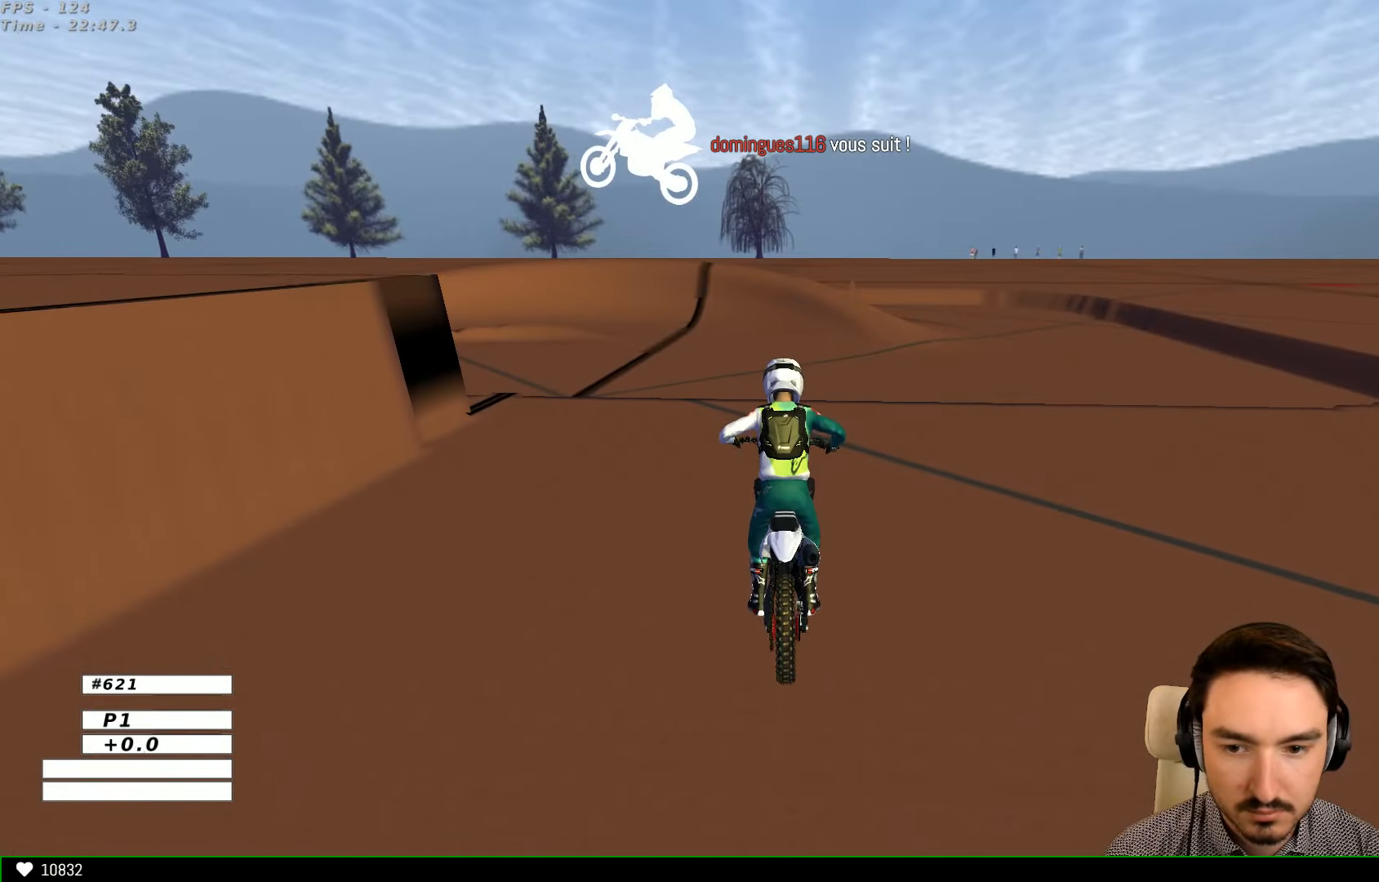
{"buttons": ["R2"], "left_stick": "left", "right_stick": "center", "events": [[166, "left_stick", "left"]]}
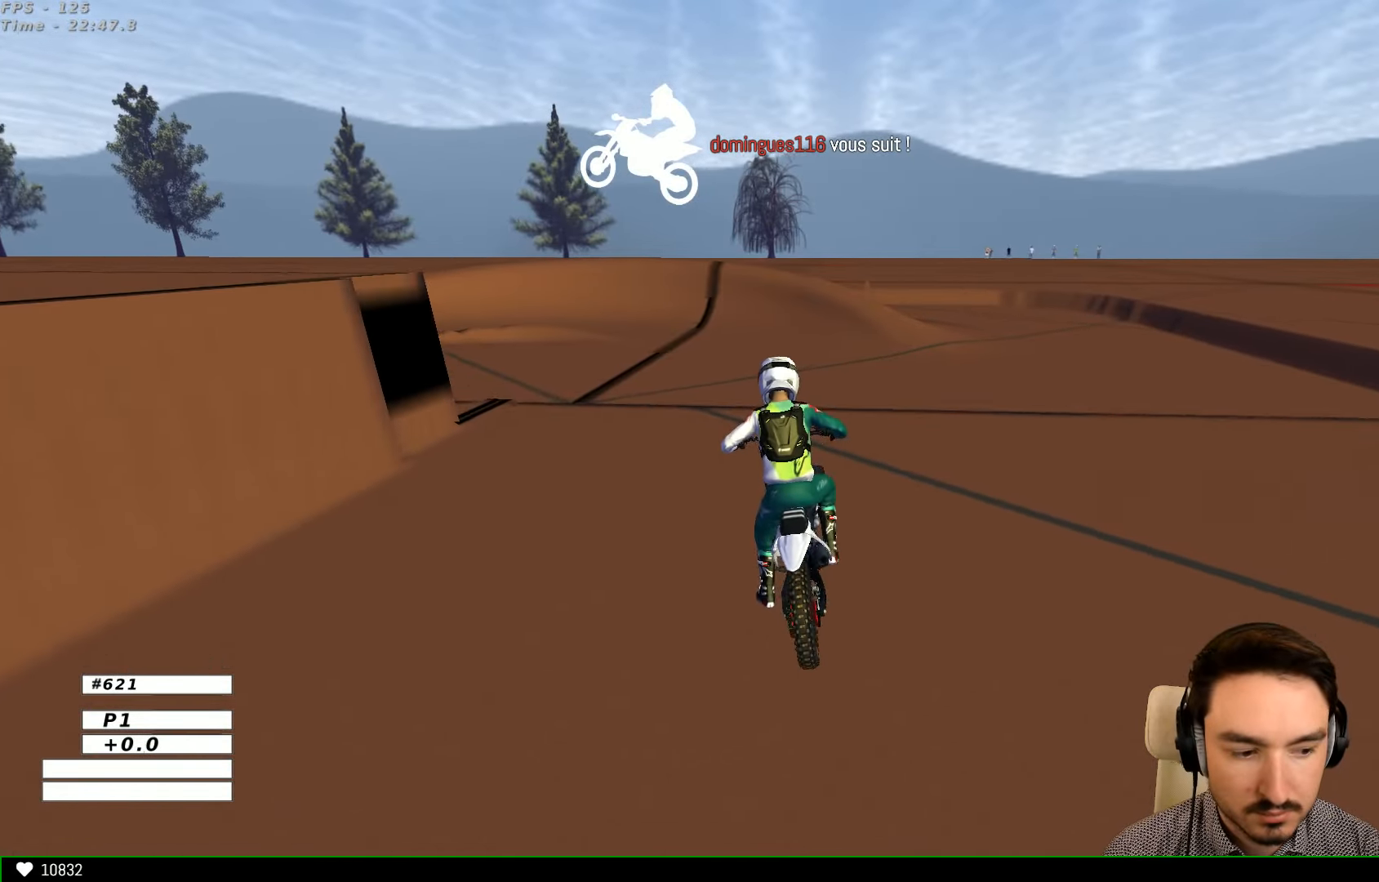
{"buttons": ["R2"], "left_stick": "center", "right_stick": "center", "events": [[166, "B", "down"], [300, "B", "up"], [300, "left_stick", "center"]]}
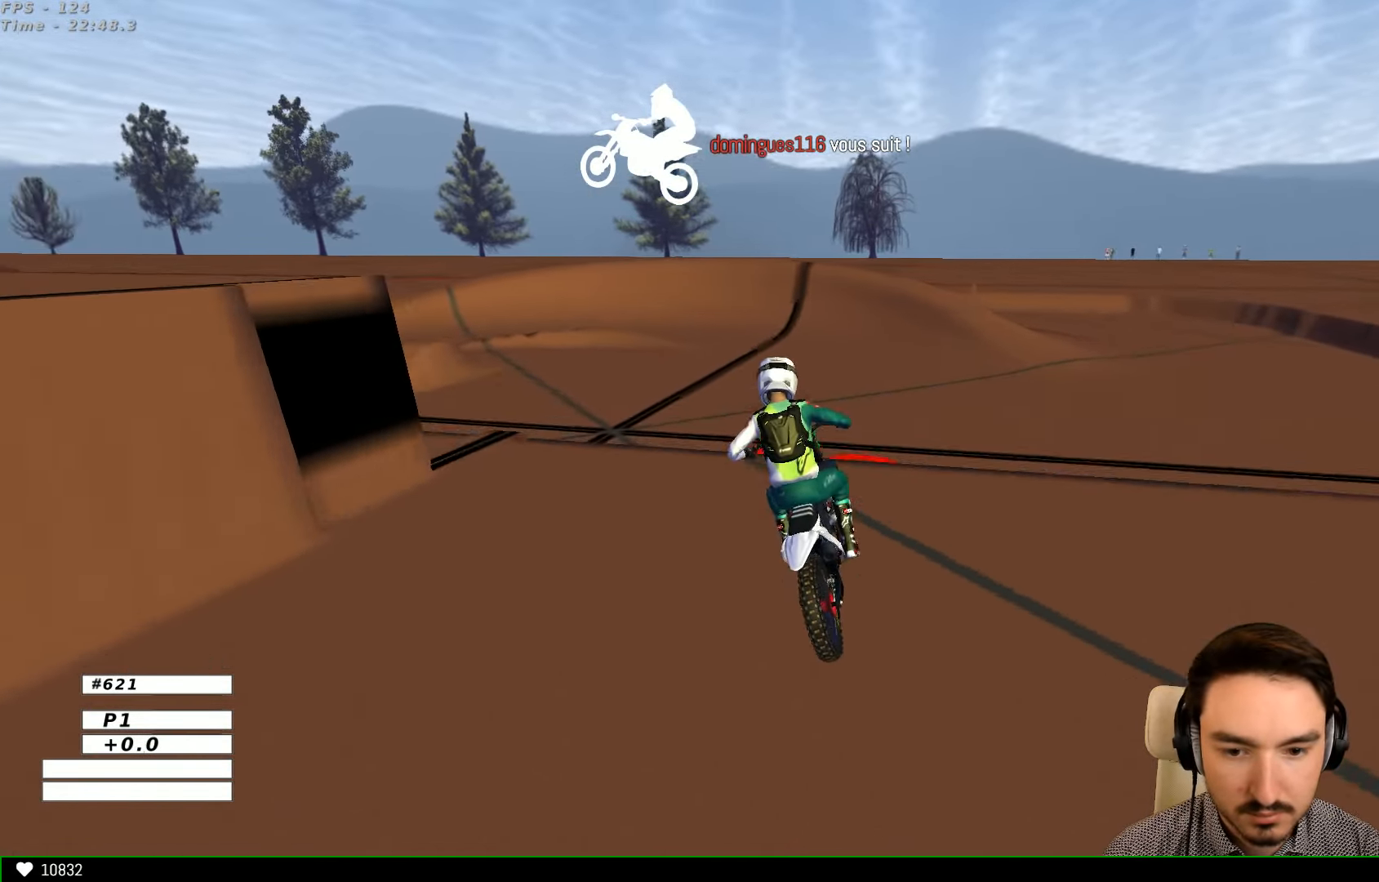
{"buttons": ["R2"], "left_stick": "down-left", "right_stick": "center", "events": [[33, "left_stick", "left"], [167, "left_stick", "center"], [367, "left_stick", "down-left"]]}
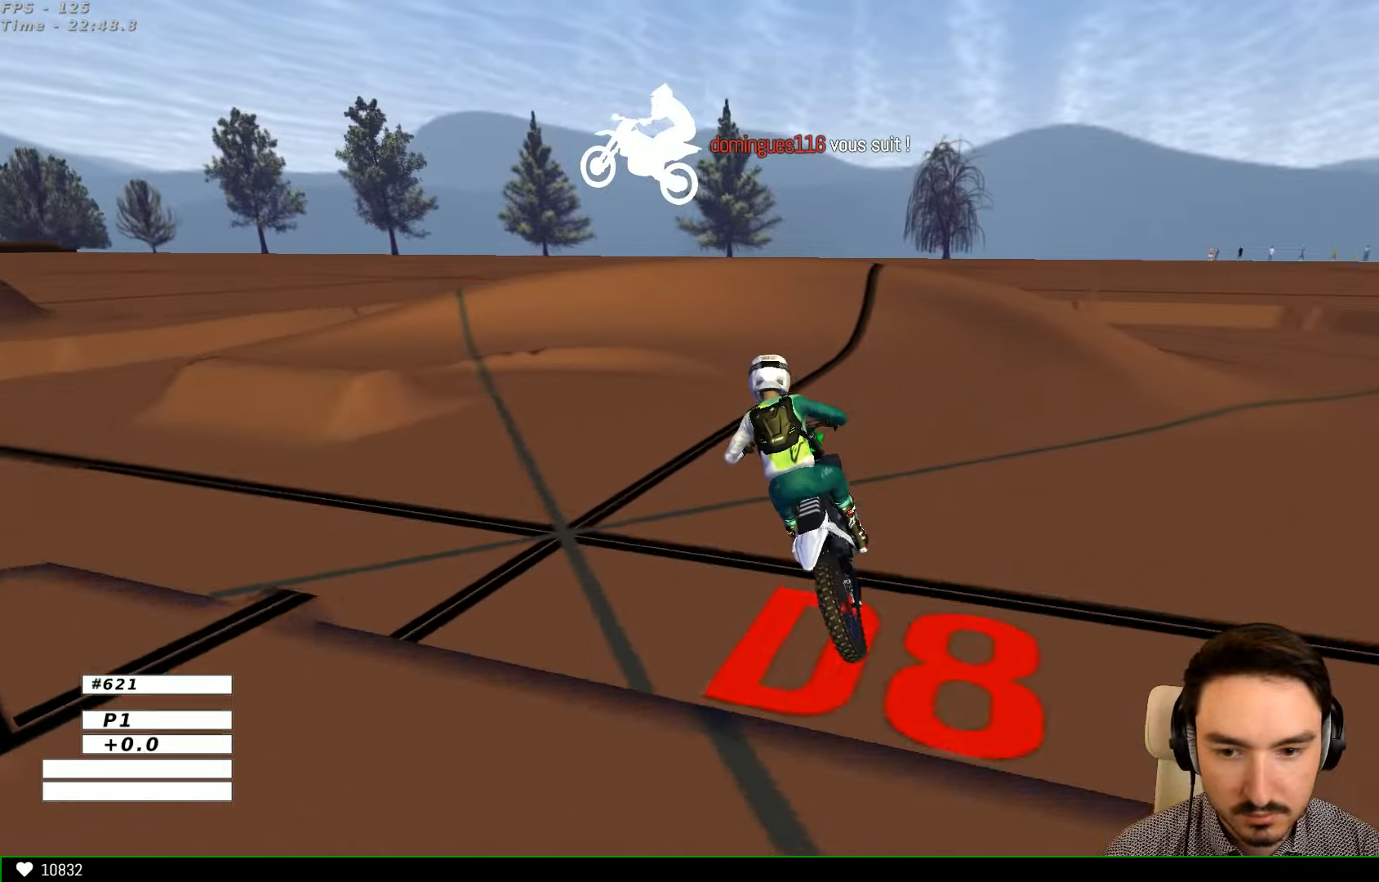
{"buttons": [], "left_stick": "left", "right_stick": "center", "events": [[100, "left_stick", "center"], [134, "R2", "up"], [300, "left_stick", "left"]]}
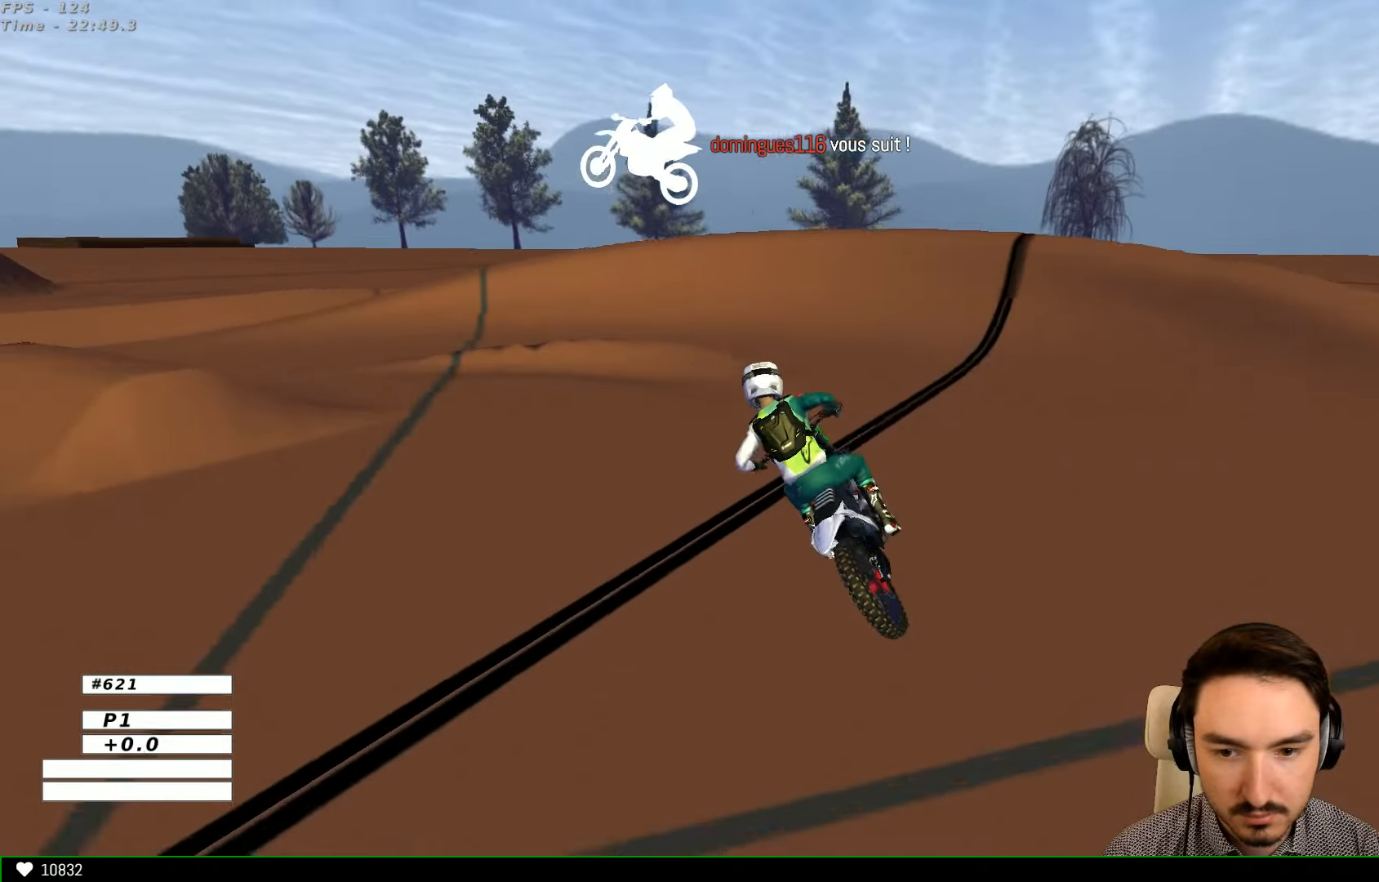
{"buttons": [], "left_stick": "down-left", "right_stick": "center", "events": [[34, "left_stick", "center"], [234, "left_stick", "down-left"], [300, "X", "down"], [434, "X", "up"]]}
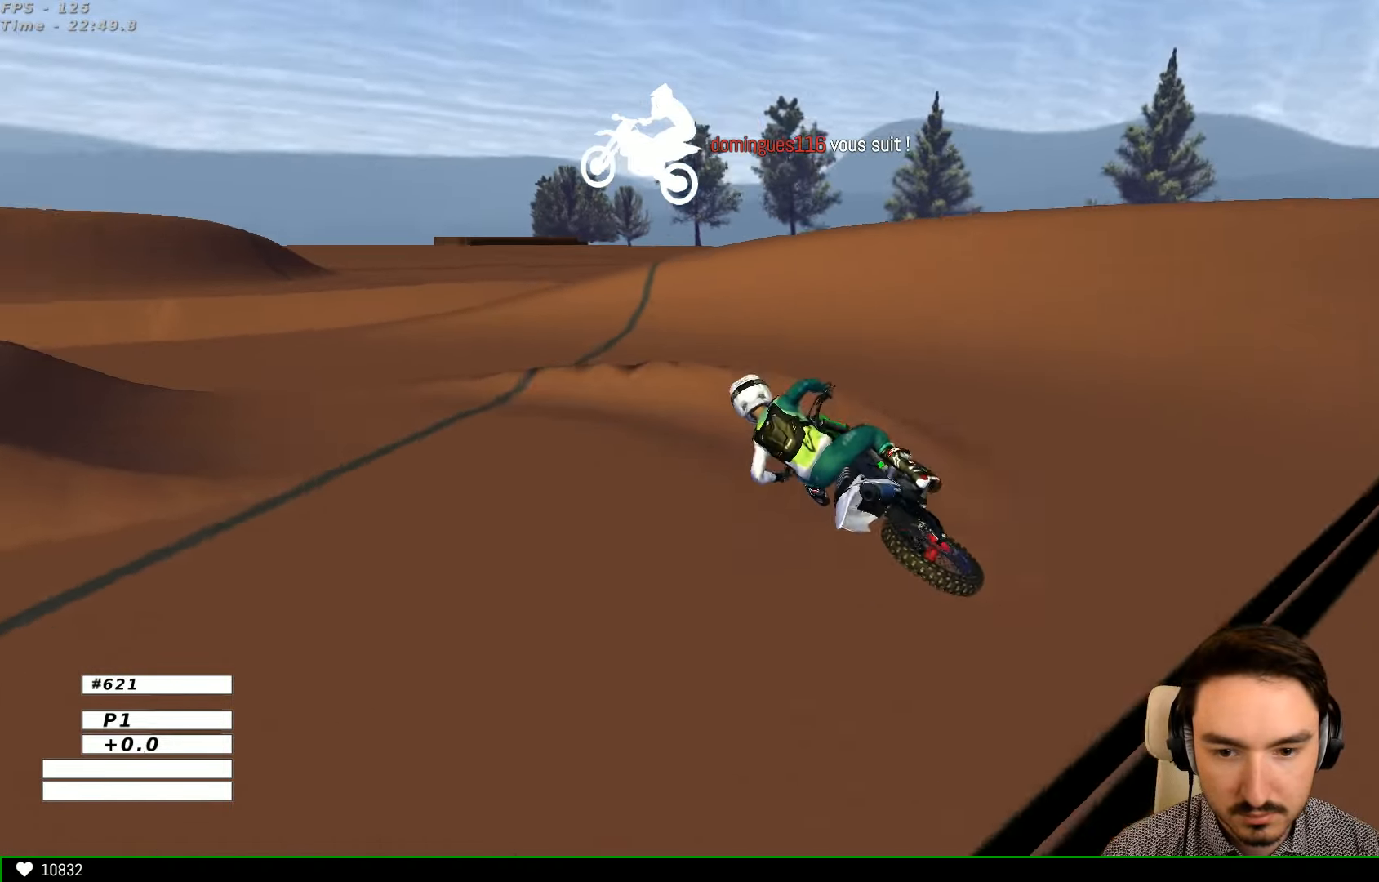
{"buttons": ["R2"], "left_stick": "right", "right_stick": "center", "events": [[234, "R2", "down"], [334, "left_stick", "center"], [467, "left_stick", "right"]]}
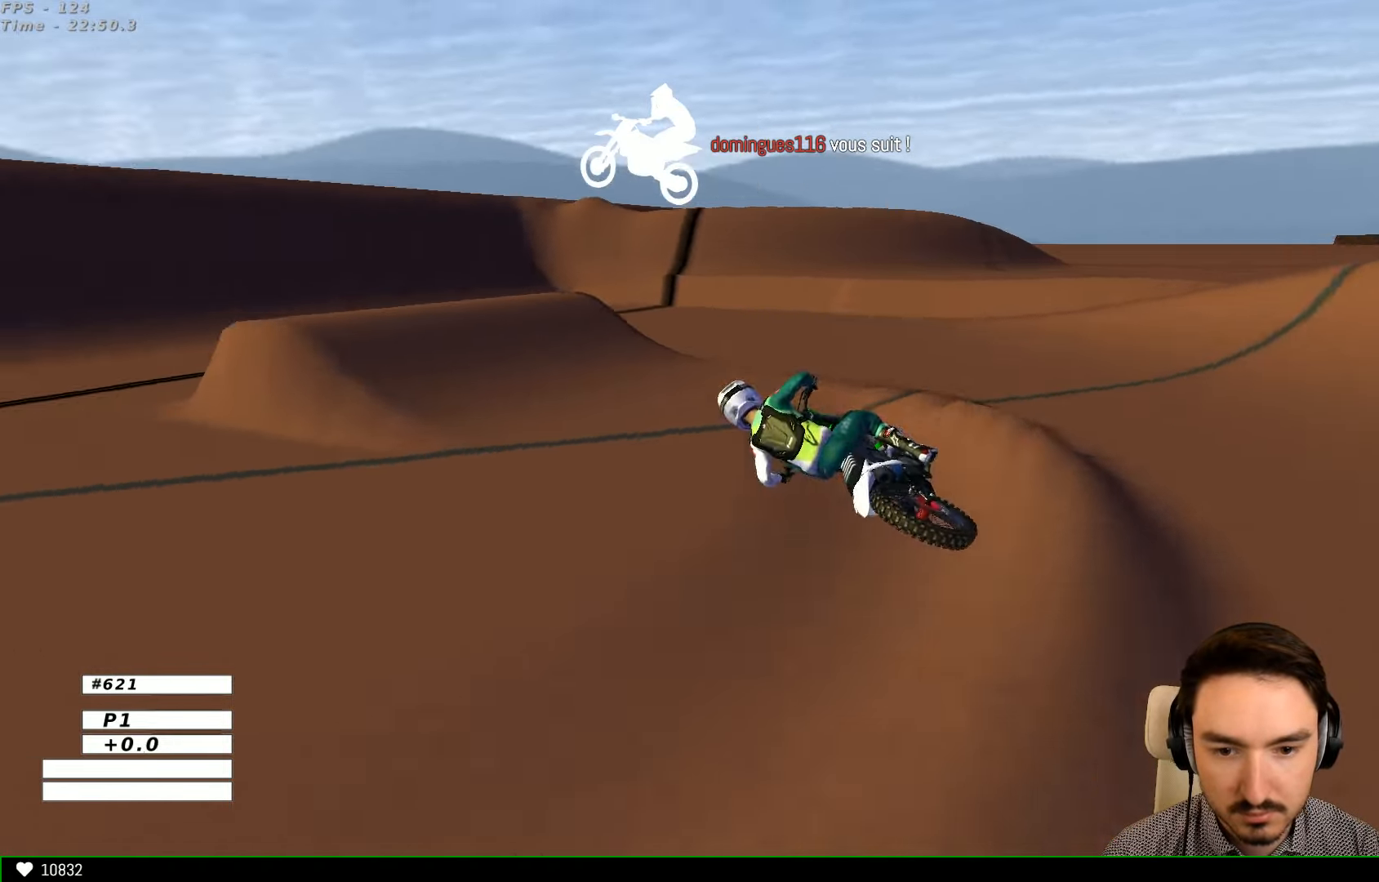
{"buttons": ["R2"], "left_stick": "right", "right_stick": "center", "events": []}
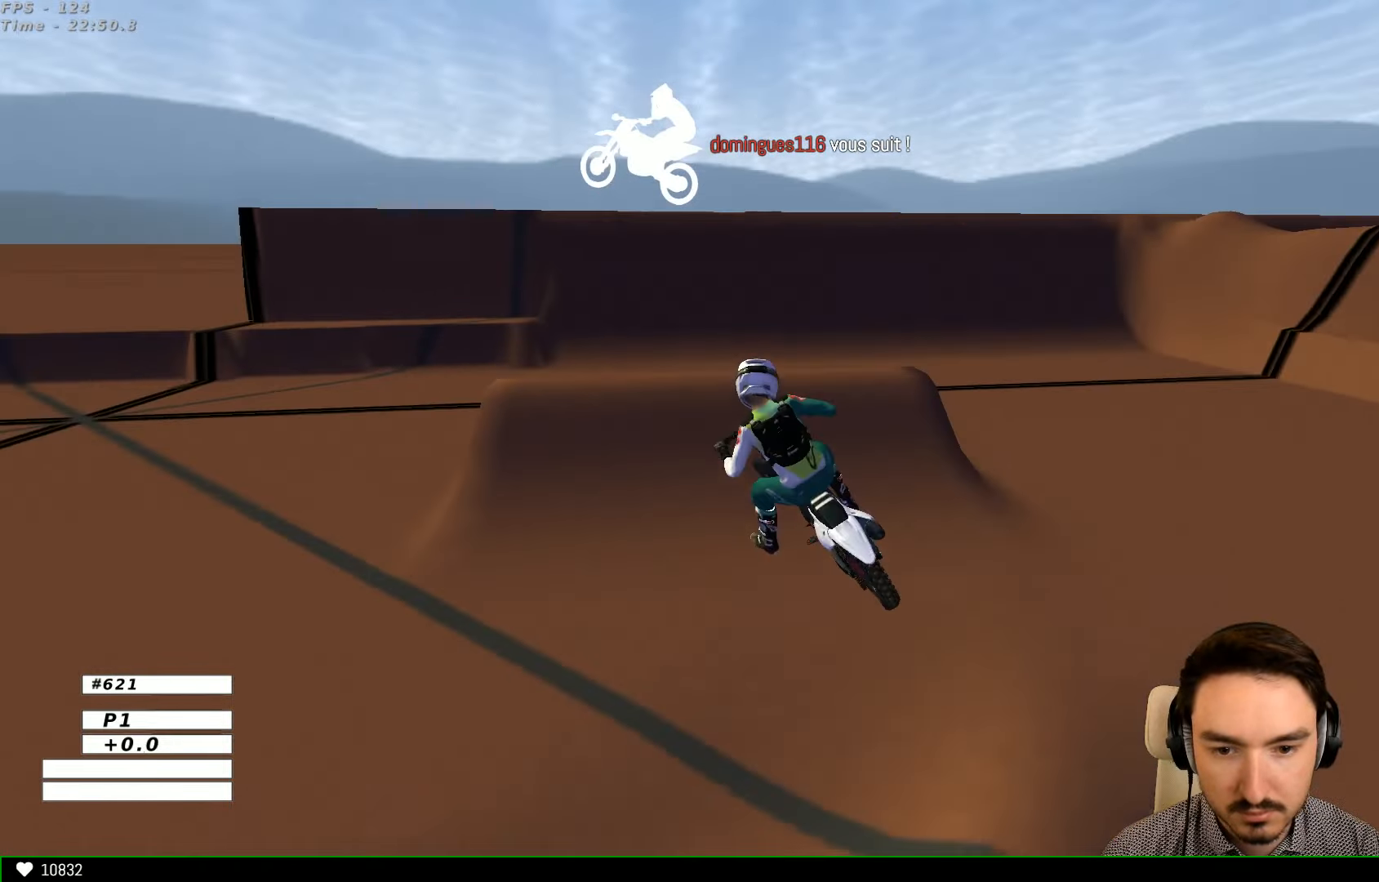
{"buttons": [], "left_stick": "left", "right_stick": "center", "events": [[300, "left_stick", "center"], [500, "R2", "up"], [500, "left_stick", "left"]]}
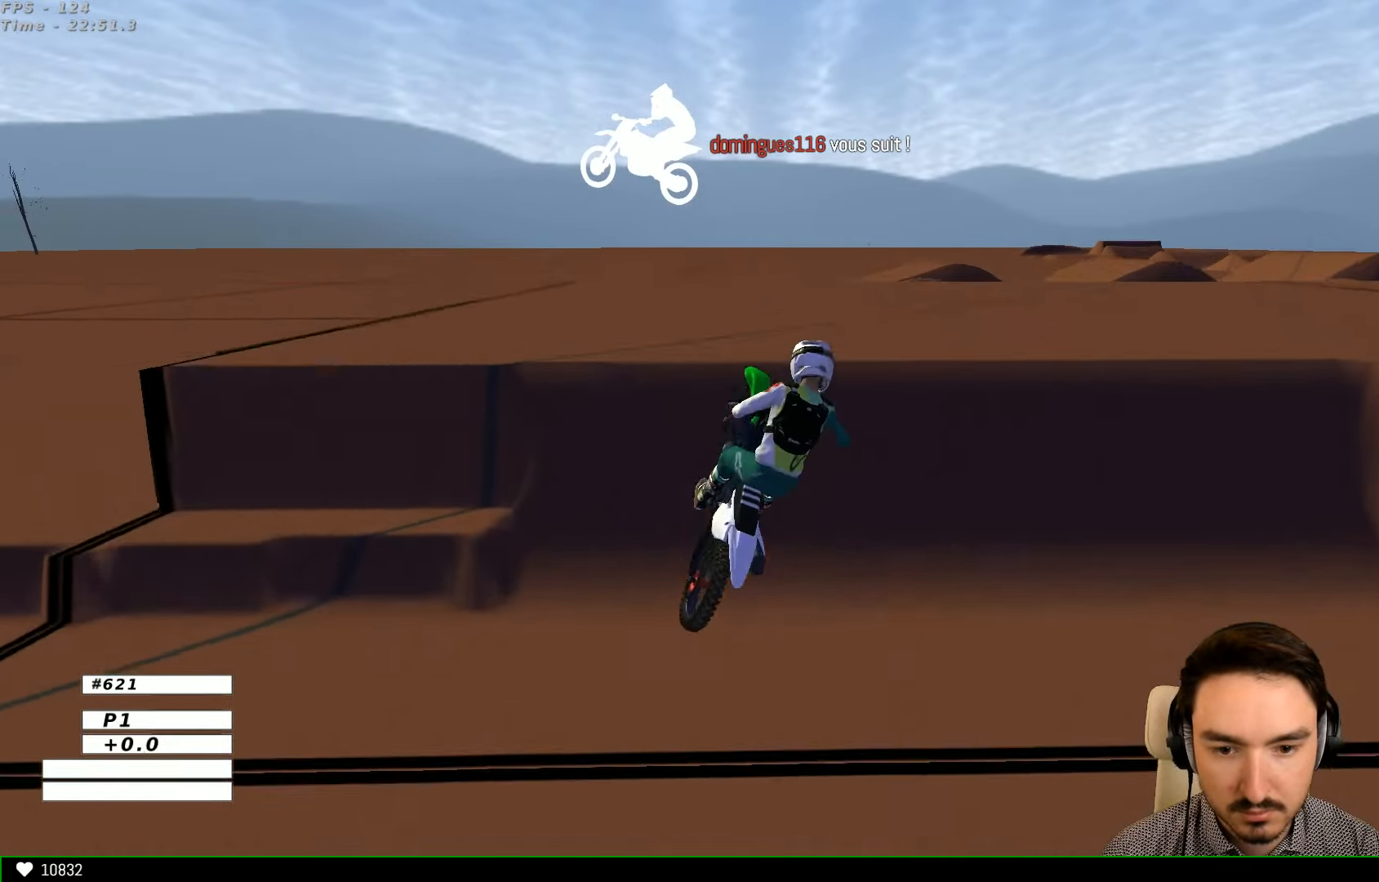
{"buttons": [], "left_stick": "right", "right_stick": "center", "events": [[300, "A", "down"], [334, "left_stick", "right"], [434, "A", "up"]]}
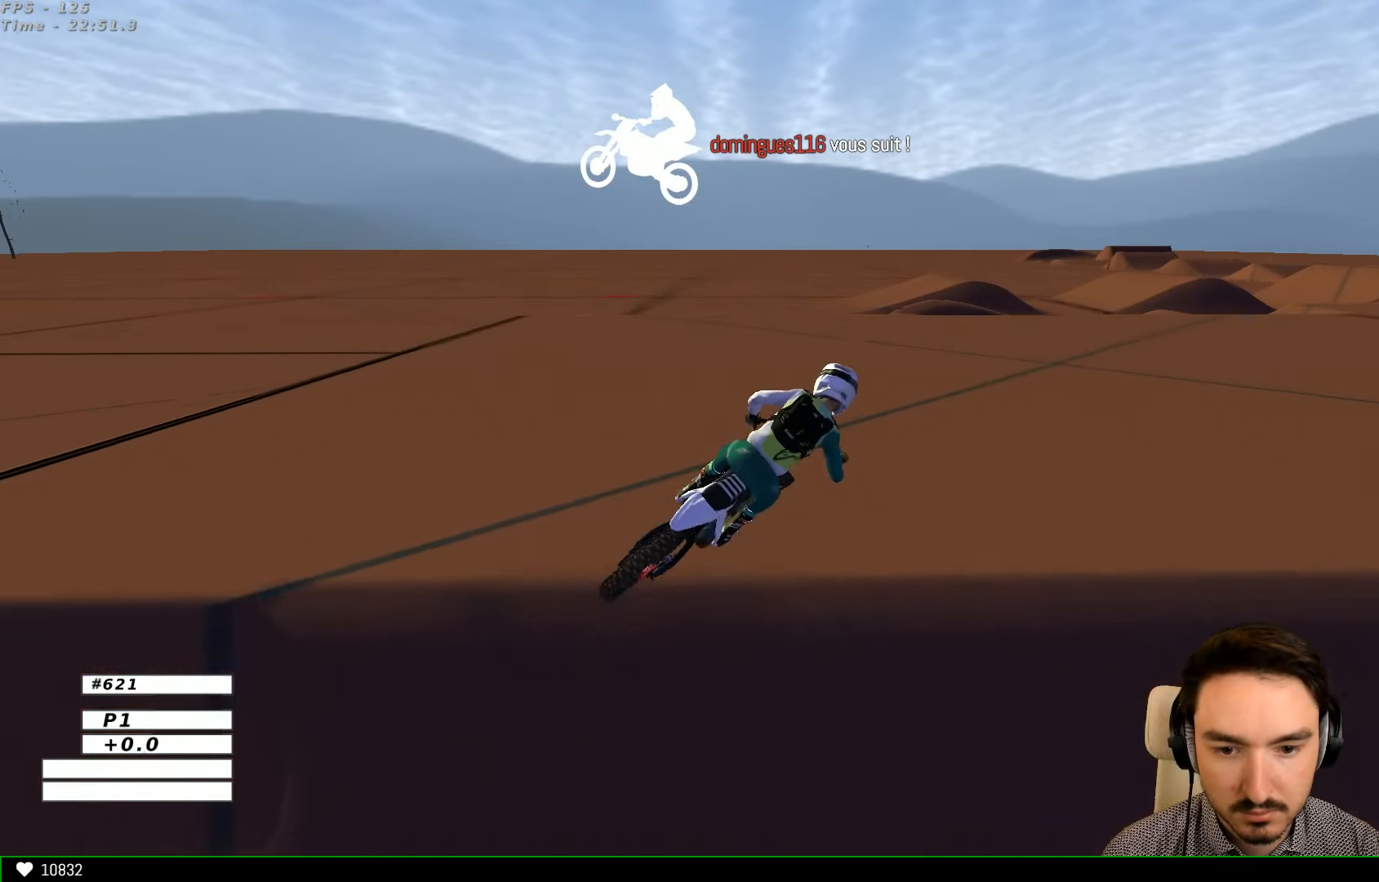
{"buttons": ["R2"], "left_stick": "center", "right_stick": "center", "events": [[34, "left_stick", "center"], [134, "Y", "down"], [300, "R2", "down"], [300, "Y", "up"]]}
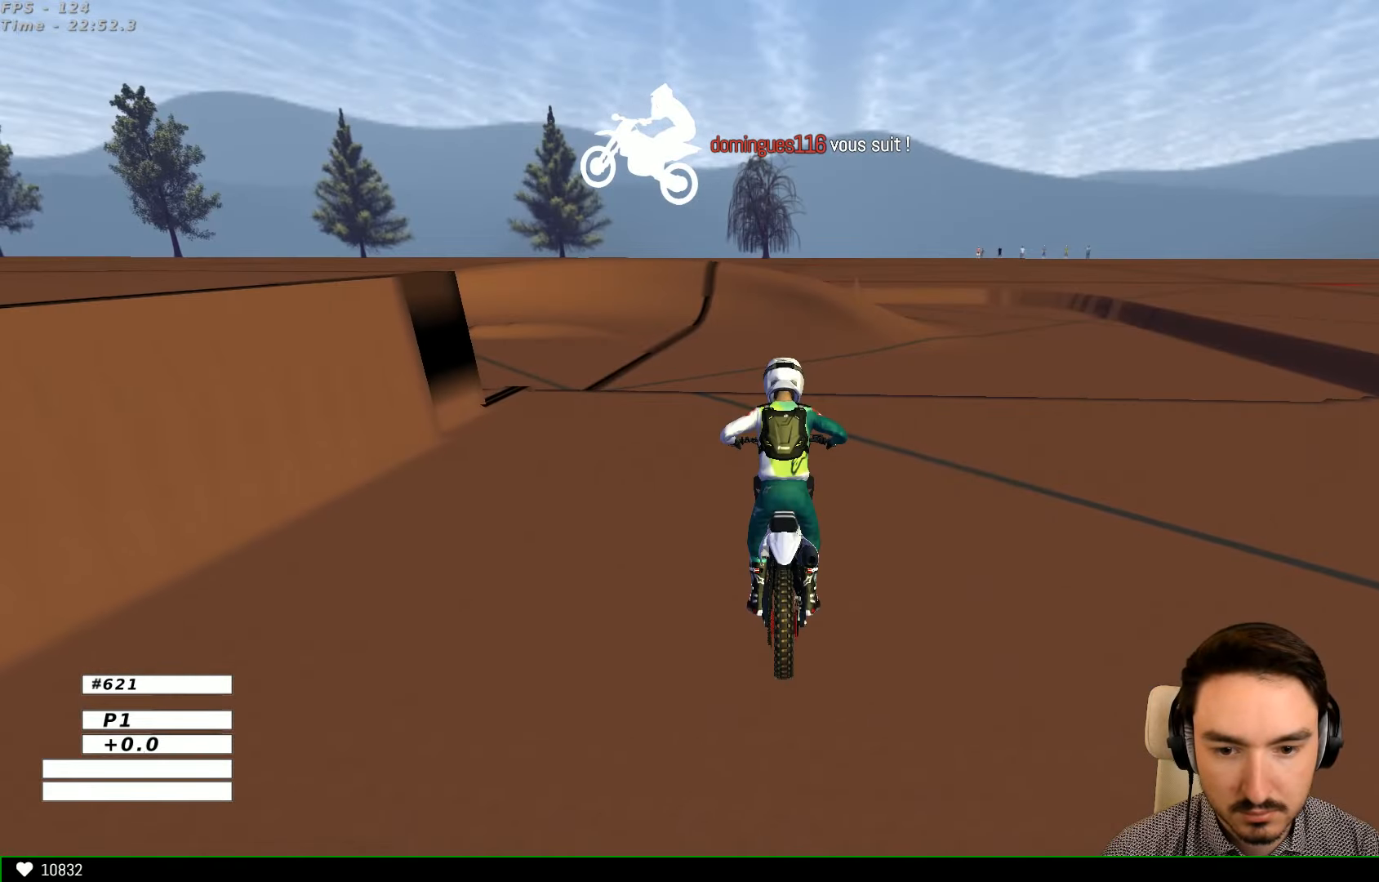
{"buttons": ["R2"], "left_stick": "center", "right_stick": "center", "events": []}
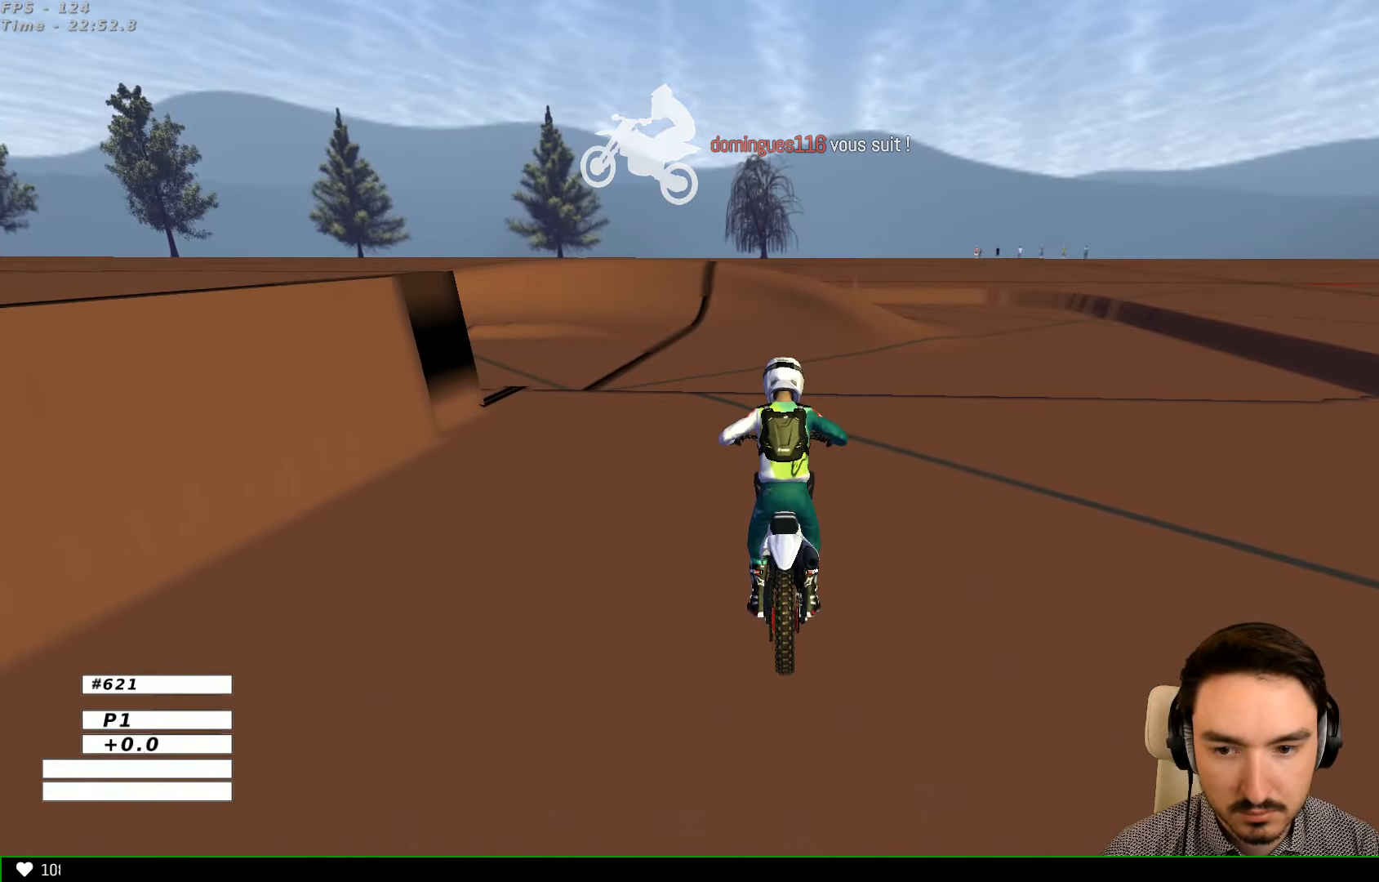
{"buttons": ["R2"], "left_stick": "left", "right_stick": "center", "events": [[100, "left_stick", "left"]]}
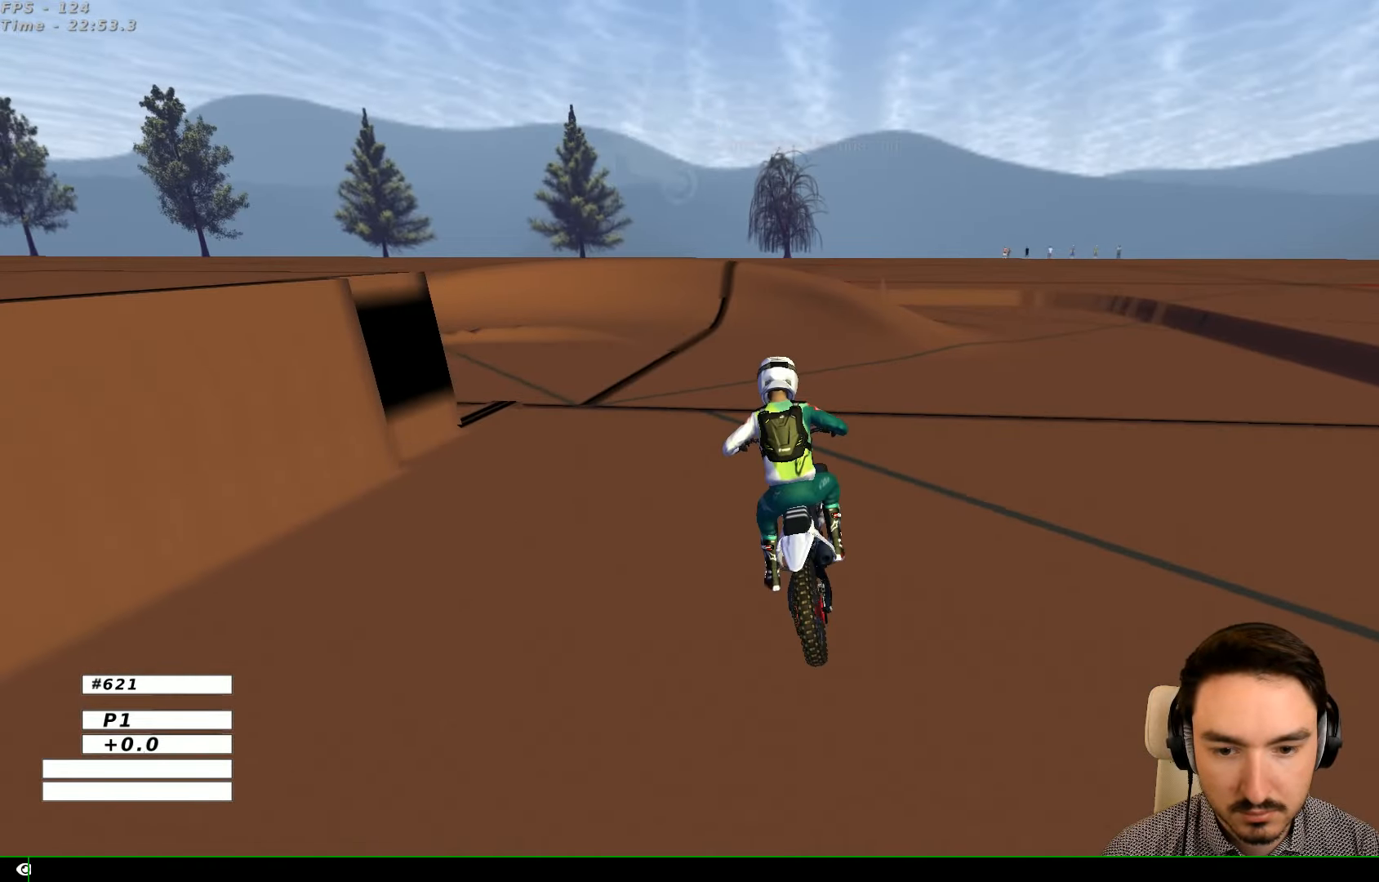
{"buttons": ["R2"], "left_stick": "left", "right_stick": "center", "events": [[34, "B", "down"], [200, "B", "up"]]}
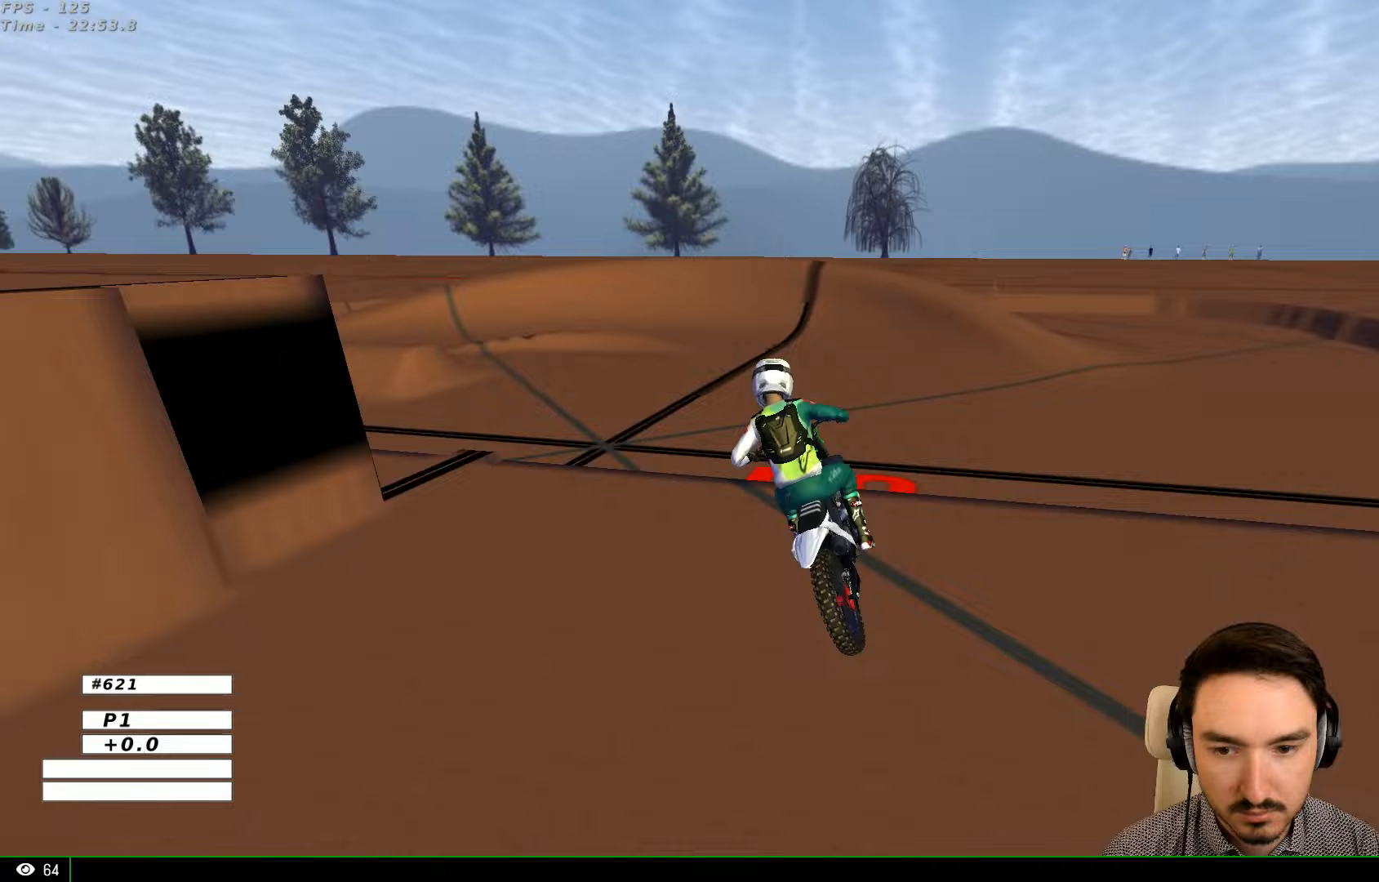
{"buttons": ["R2"], "left_stick": "right", "right_stick": "center", "events": [[100, "left_stick", "center"], [433, "left_stick", "right"]]}
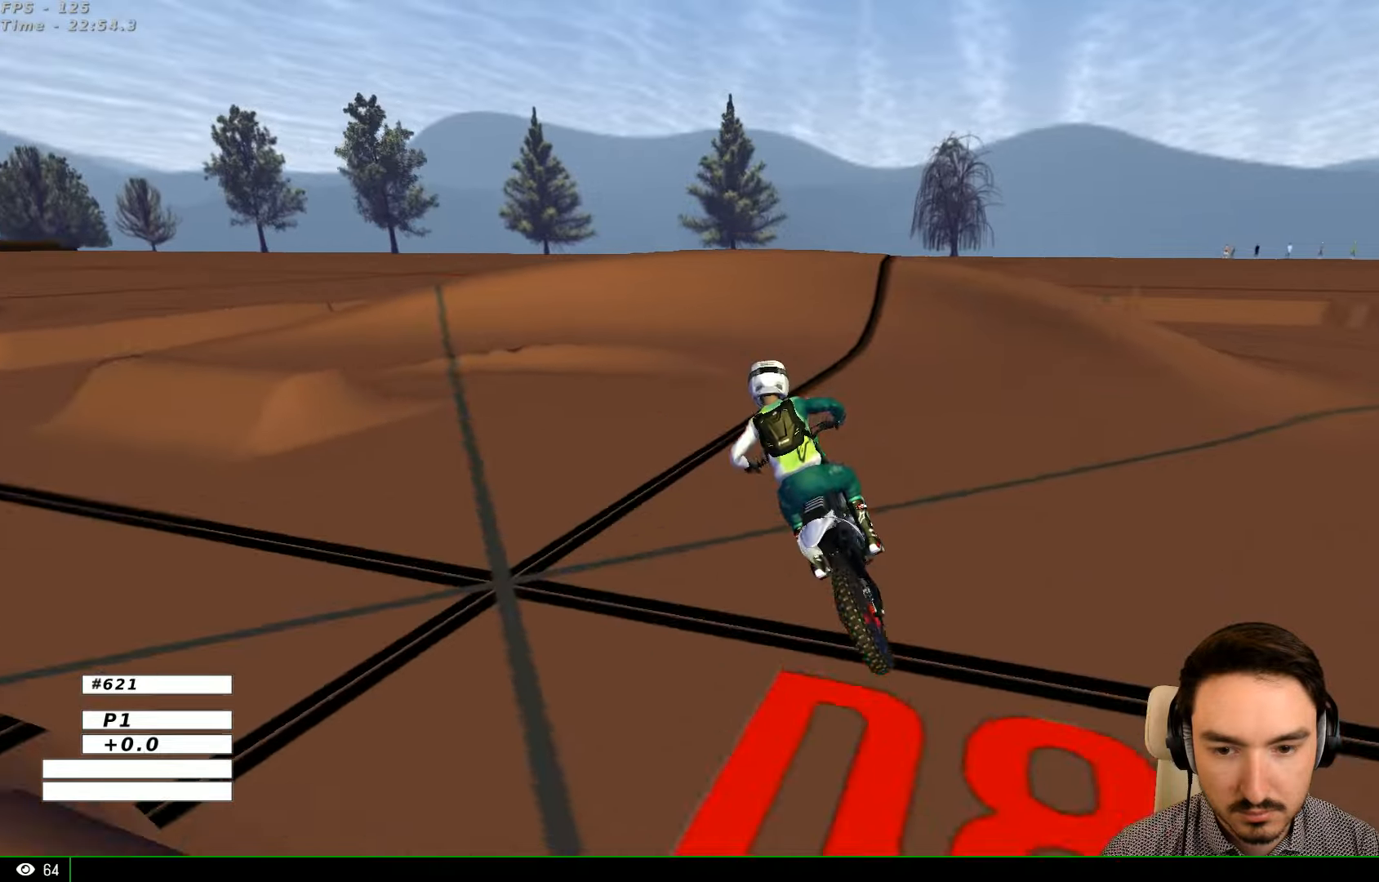
{"buttons": [], "left_stick": "left", "right_stick": "center", "events": [[67, "left_stick", "center"], [133, "left_stick", "left"], [300, "R2", "up"], [400, "left_stick", "center"], [500, "left_stick", "left"]]}
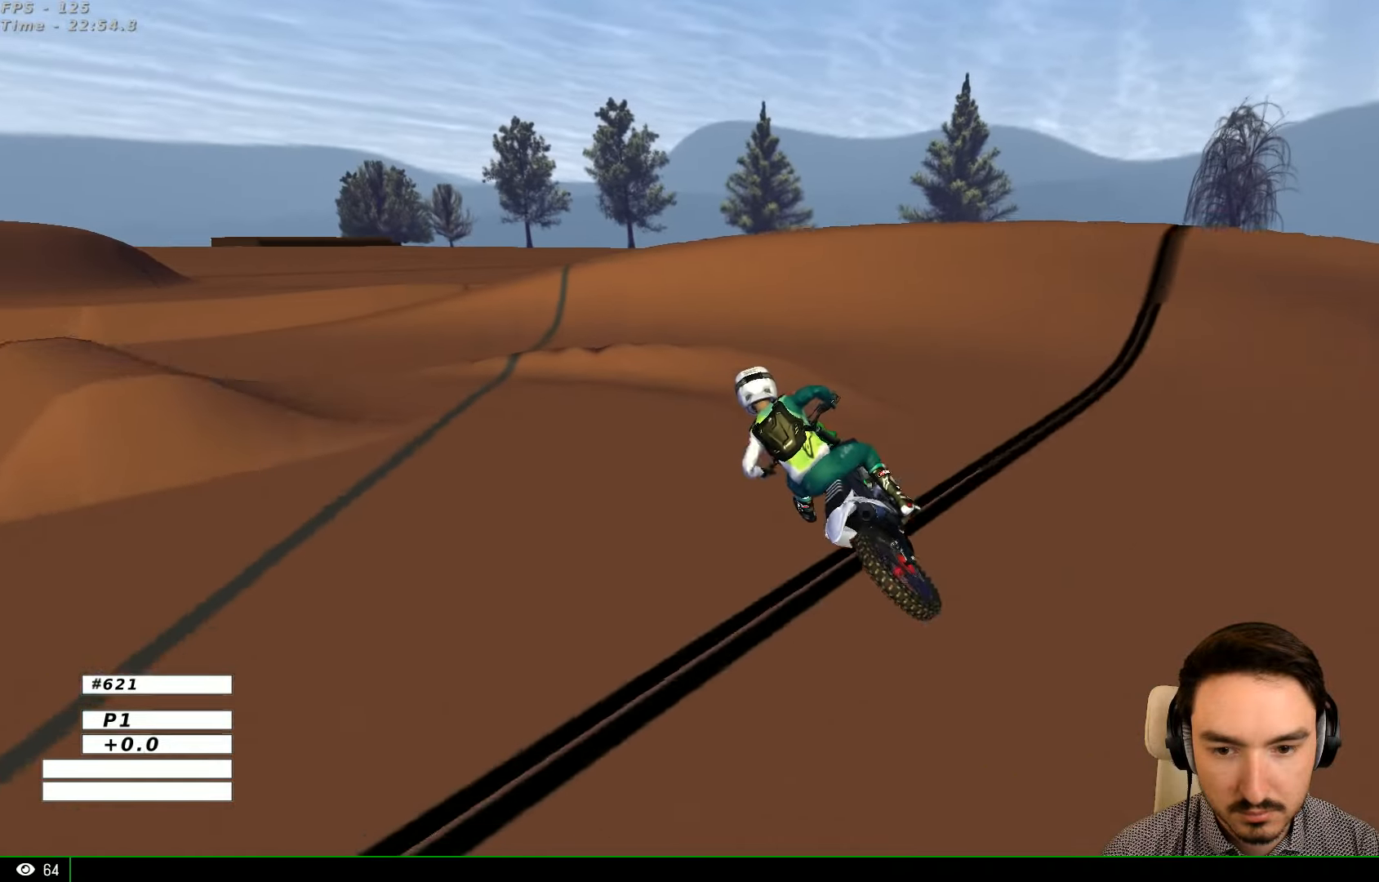
{"buttons": [], "left_stick": "left", "right_stick": "center", "events": [[200, "left_stick", "down-left"], [333, "left_stick", "left"]]}
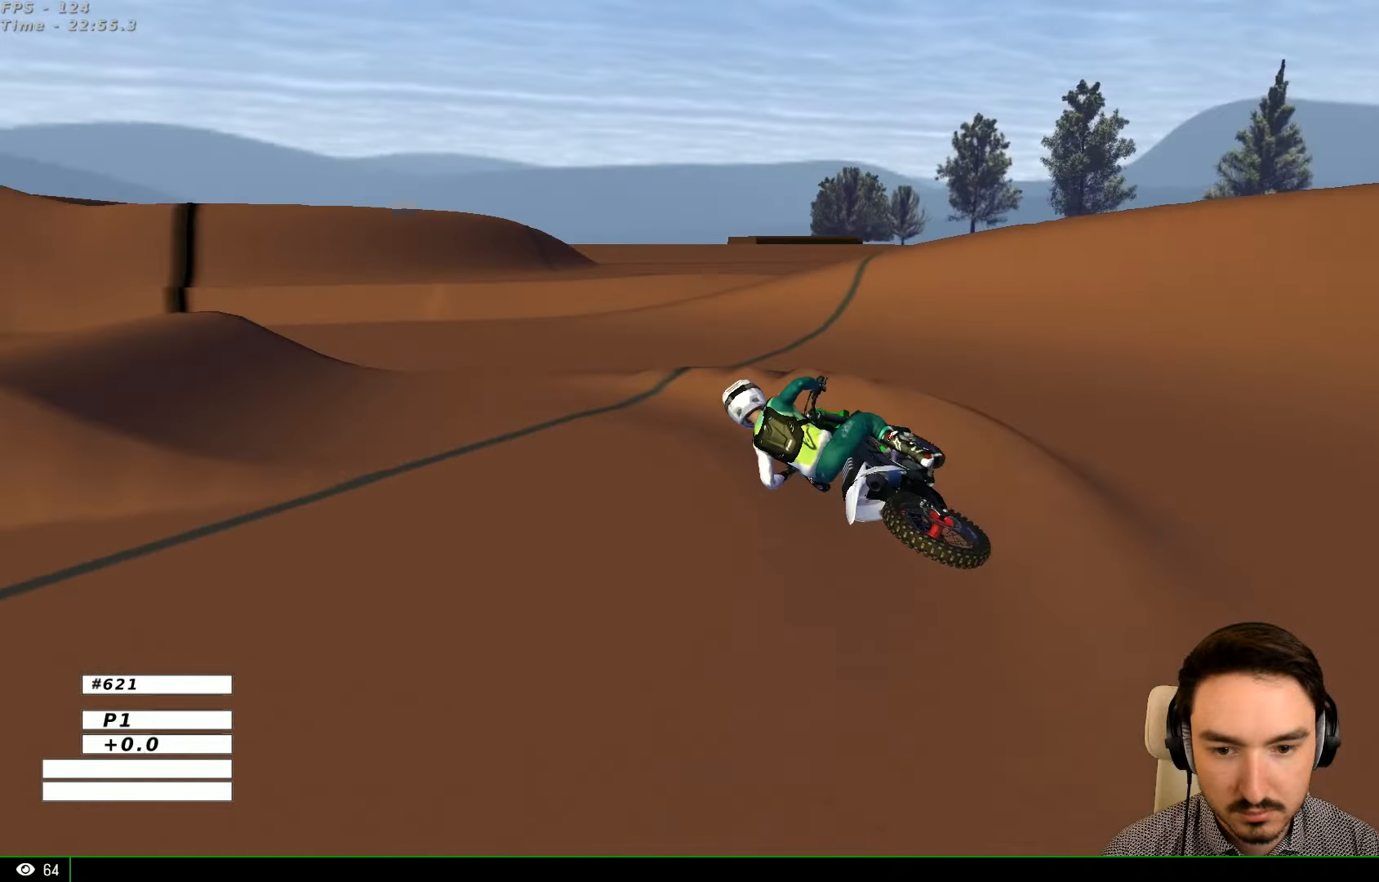
{"buttons": ["R2"], "left_stick": "right", "right_stick": "center", "events": [[167, "left_stick", "center"], [233, "R2", "down"], [300, "left_stick", "right"]]}
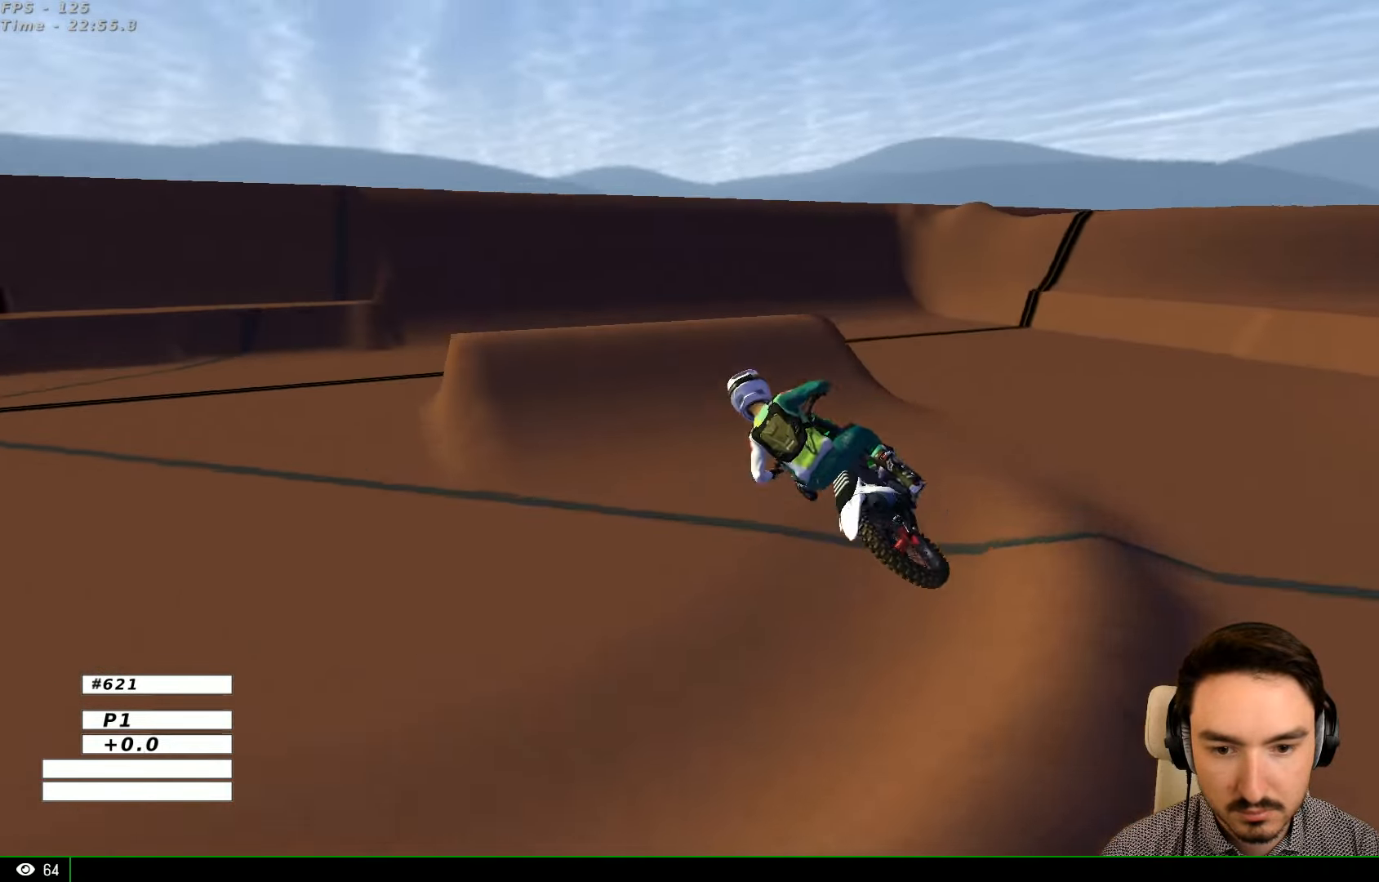
{"buttons": ["R2"], "left_stick": "down-left", "right_stick": "center", "events": [[400, "left_stick", "down"], [500, "left_stick", "down-left"]]}
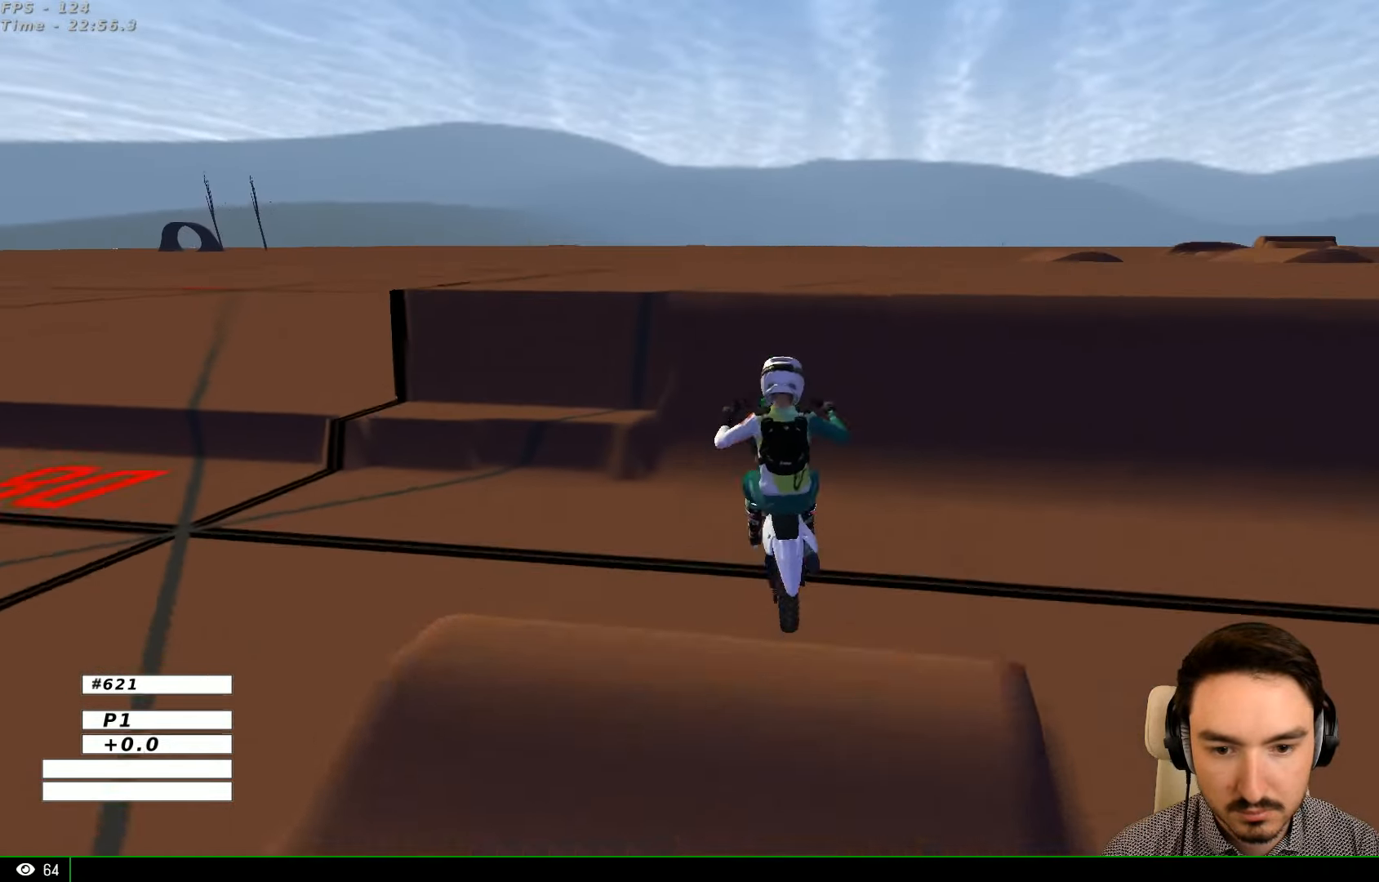
{"buttons": [], "left_stick": "right", "right_stick": "center", "events": [[200, "R2", "up"], [400, "left_stick", "center"], [500, "left_stick", "right"]]}
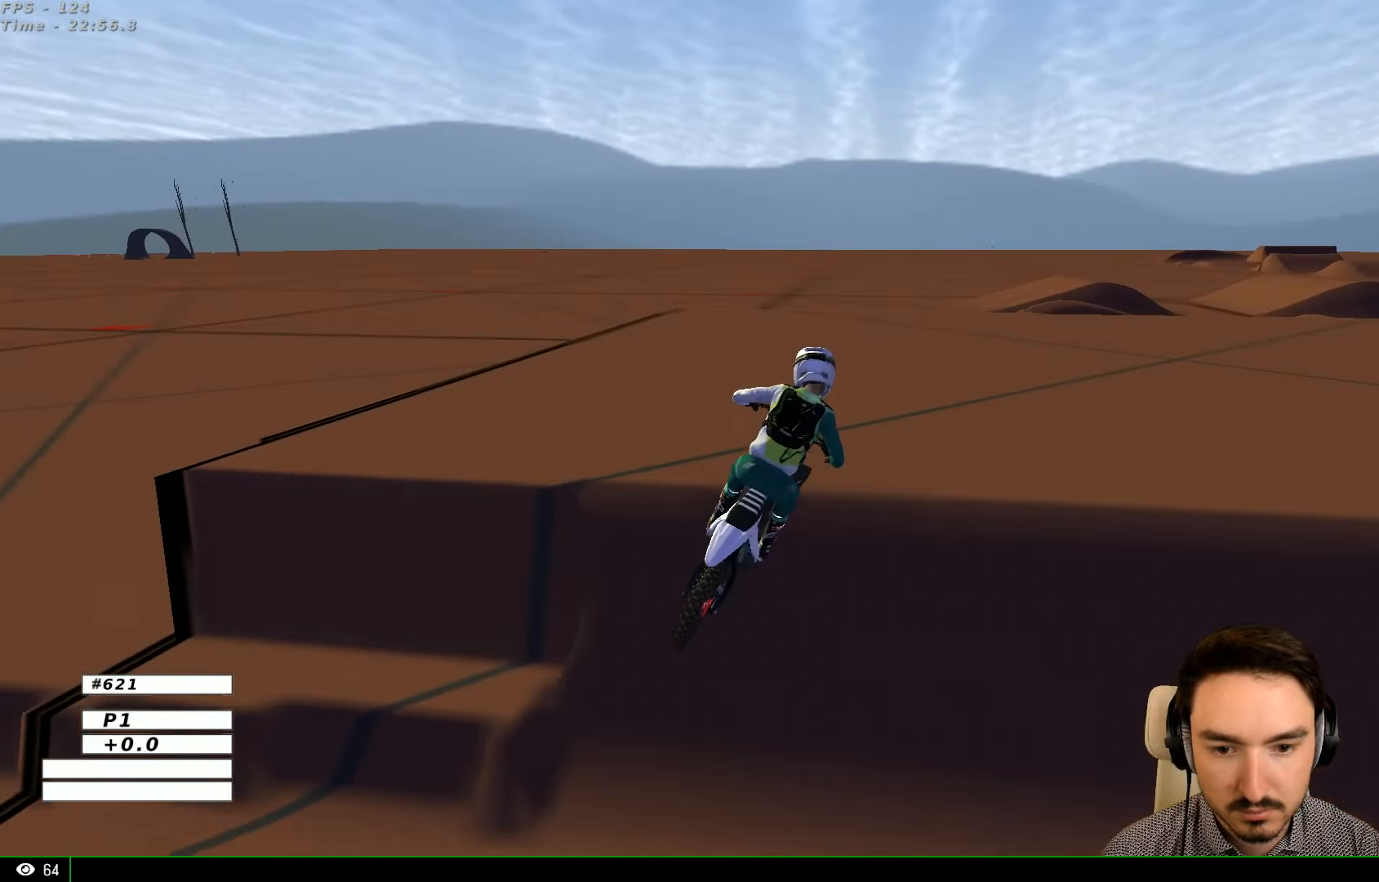
{"buttons": [], "left_stick": "center", "right_stick": "center", "events": [[200, "Y", "down"], [333, "Y", "up"], [400, "left_stick", "center"]]}